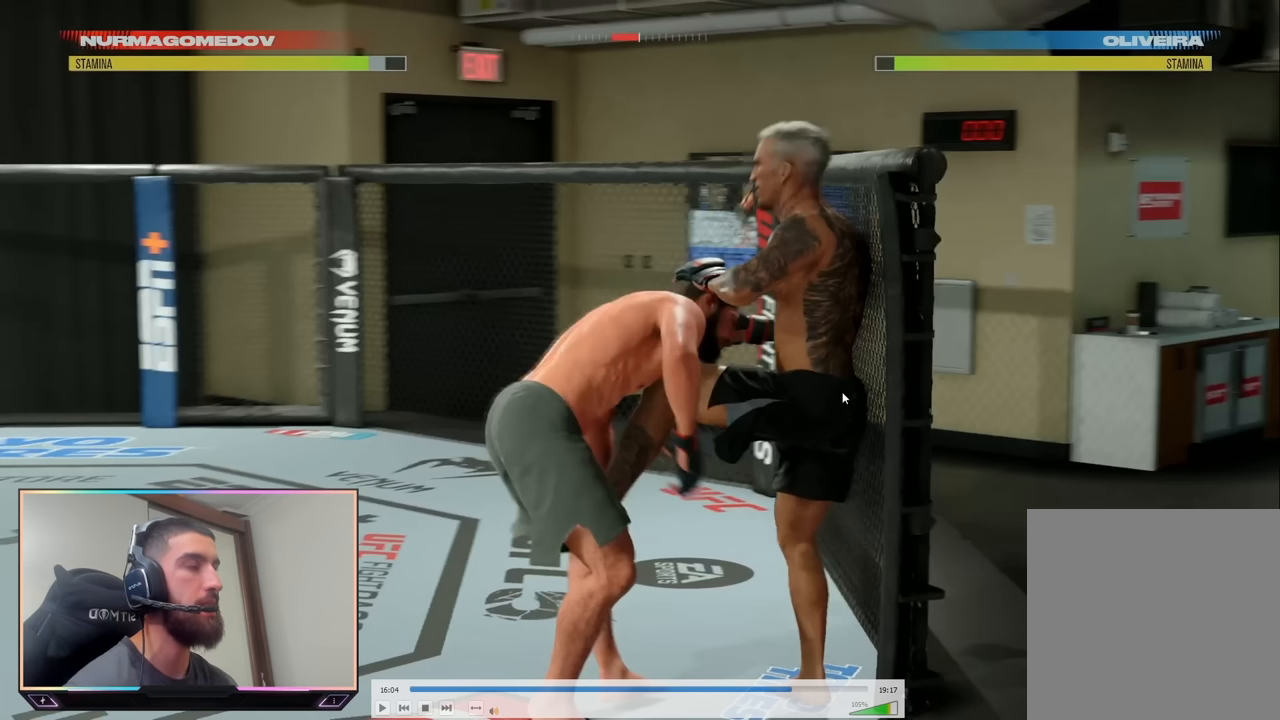
Gameplay with a controller (PlayStation layout); each line is a JSON object with the inputs held at the frame after it. "events" lists button and stick changes between this image and that frame as [ms after this image, input, new state], when the widget could be followed in between.
{"buttons": ["L2"], "left_stick": "down", "right_stick": "center", "events": []}
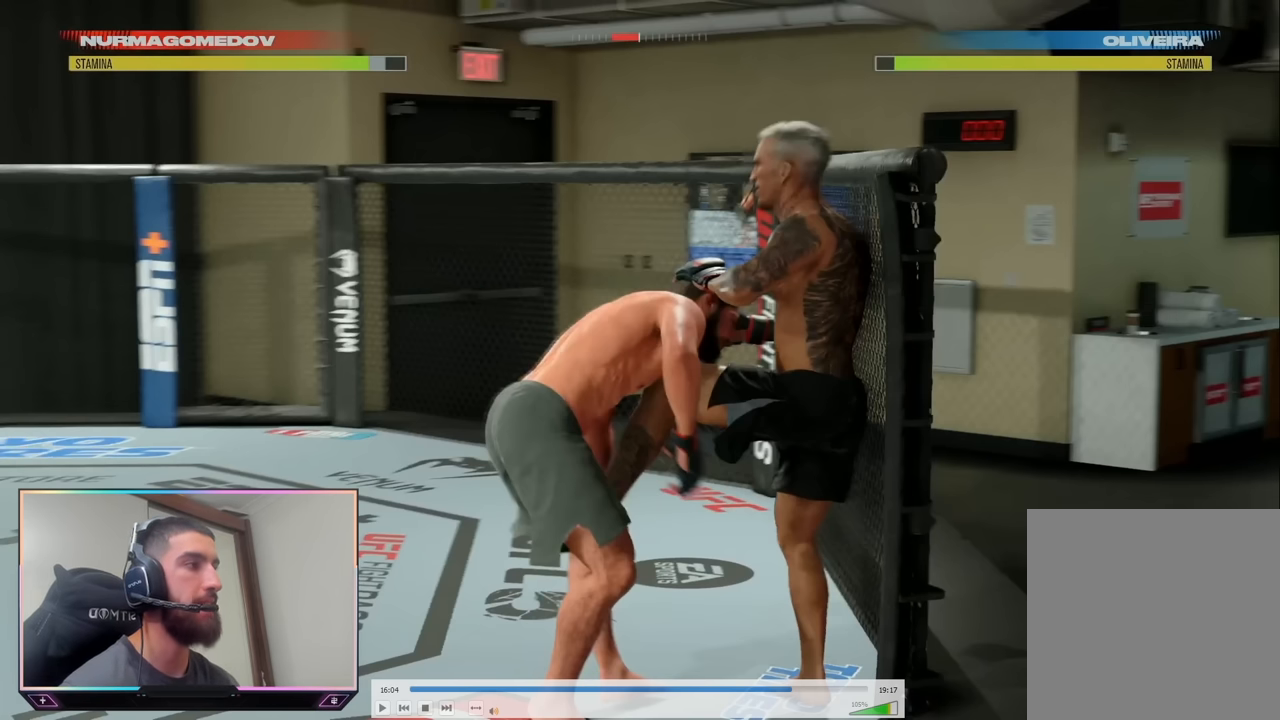
{"buttons": ["L2"], "left_stick": "down", "right_stick": "center", "events": []}
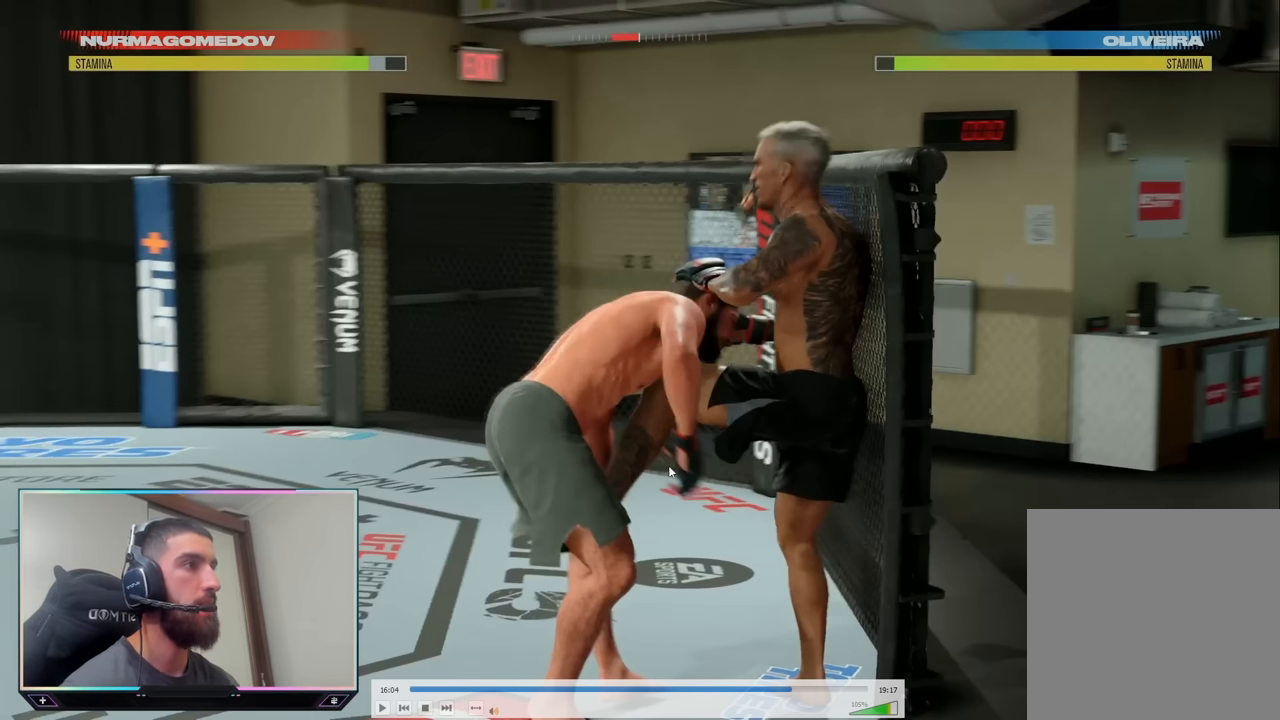
{"buttons": ["L2"], "left_stick": "down", "right_stick": "center", "events": []}
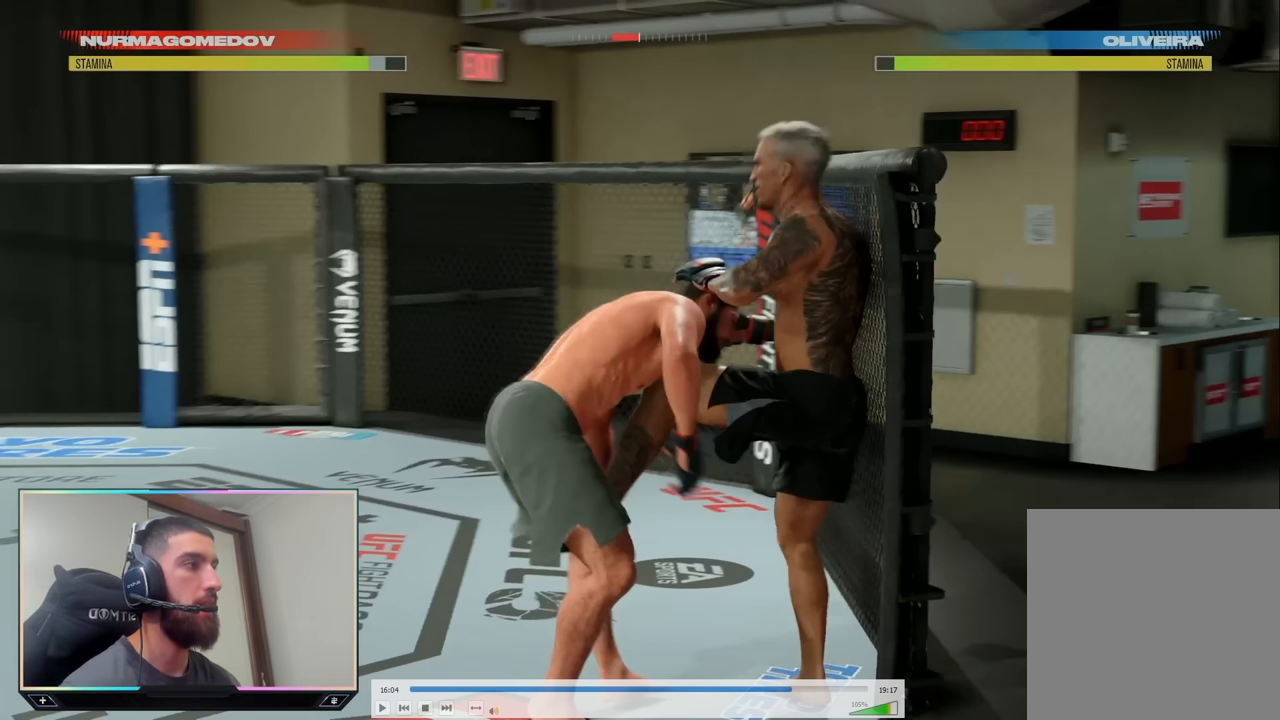
{"buttons": ["L2"], "left_stick": "down", "right_stick": "center", "events": []}
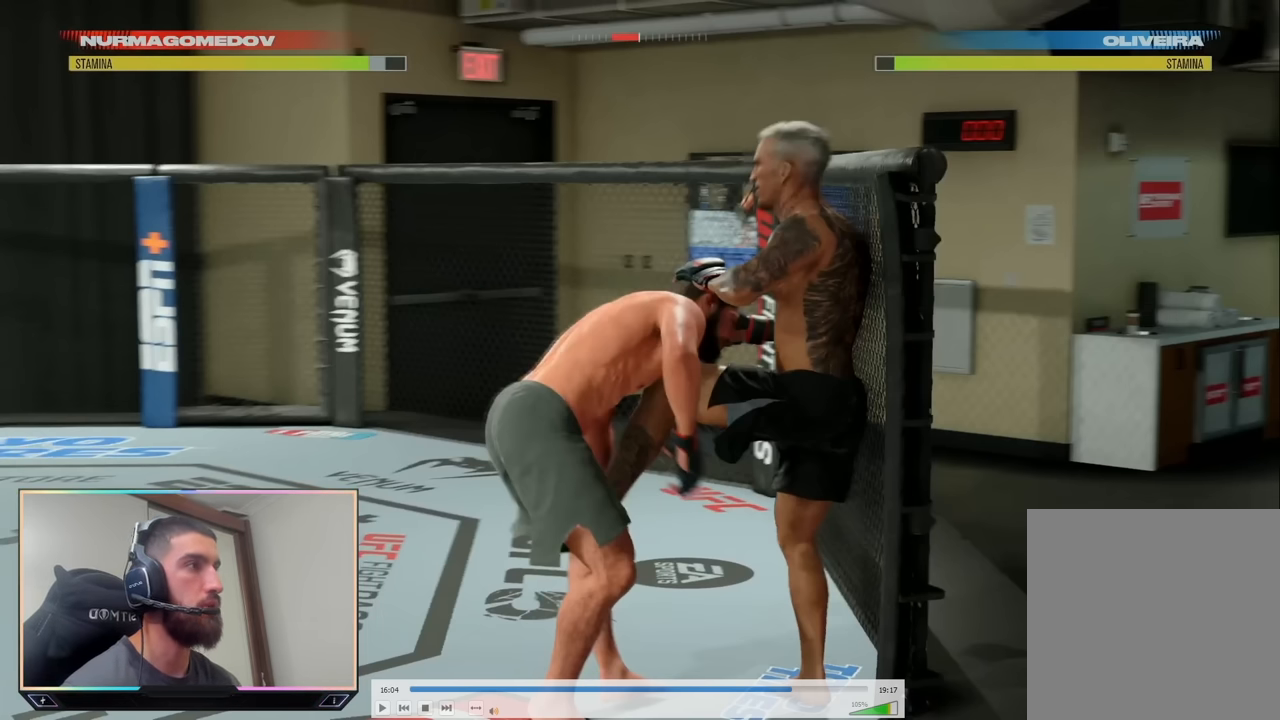
{"buttons": ["L2"], "left_stick": "down", "right_stick": "center", "events": []}
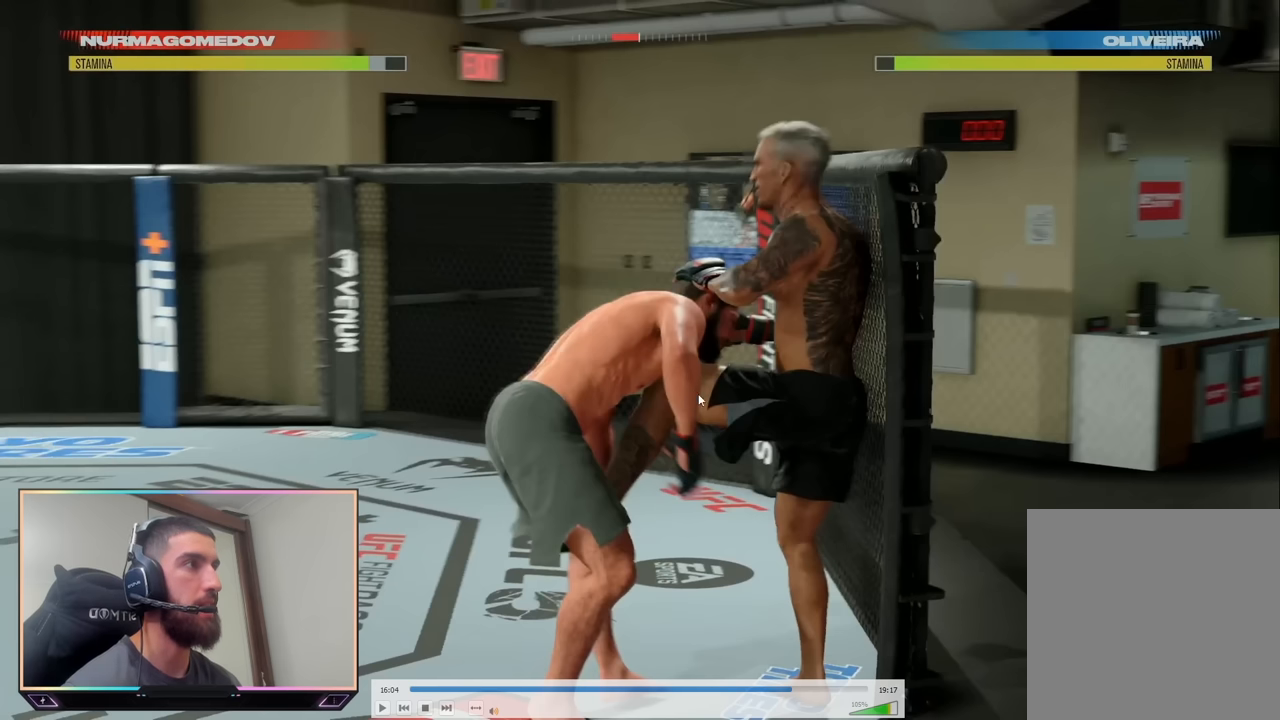
{"buttons": ["L2"], "left_stick": "down", "right_stick": "center", "events": []}
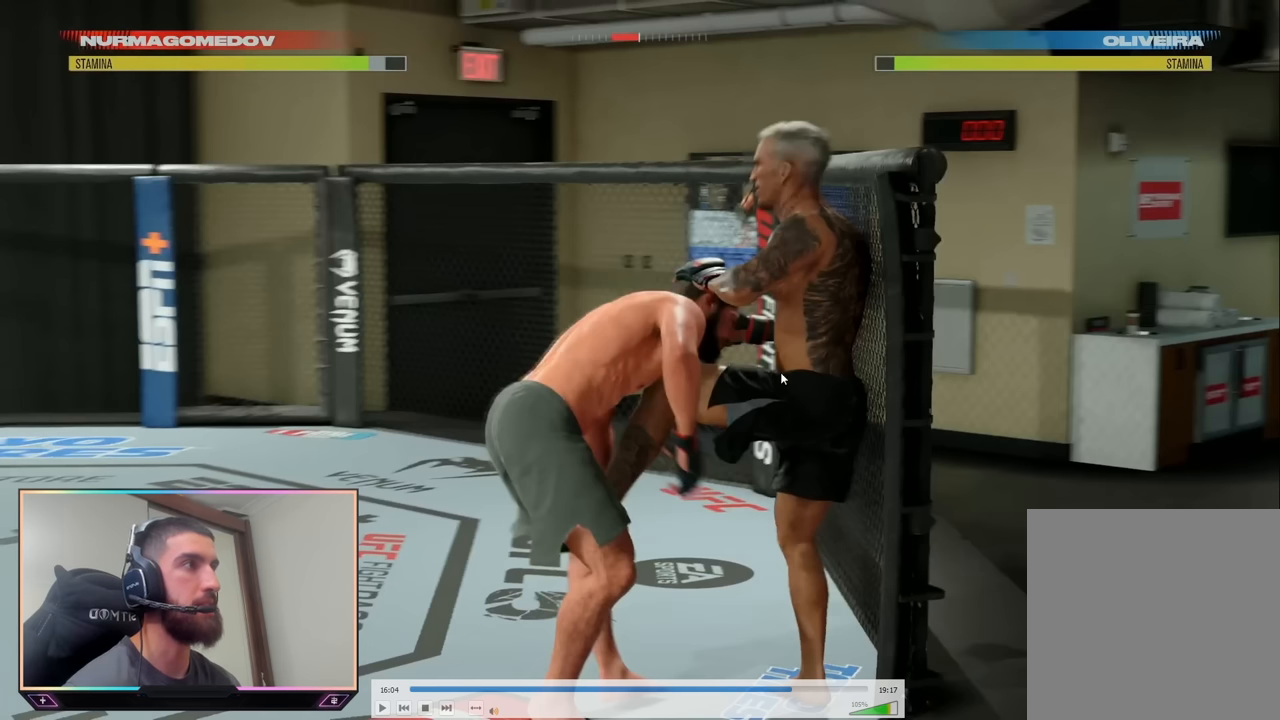
{"buttons": ["L2"], "left_stick": "down", "right_stick": "center", "events": []}
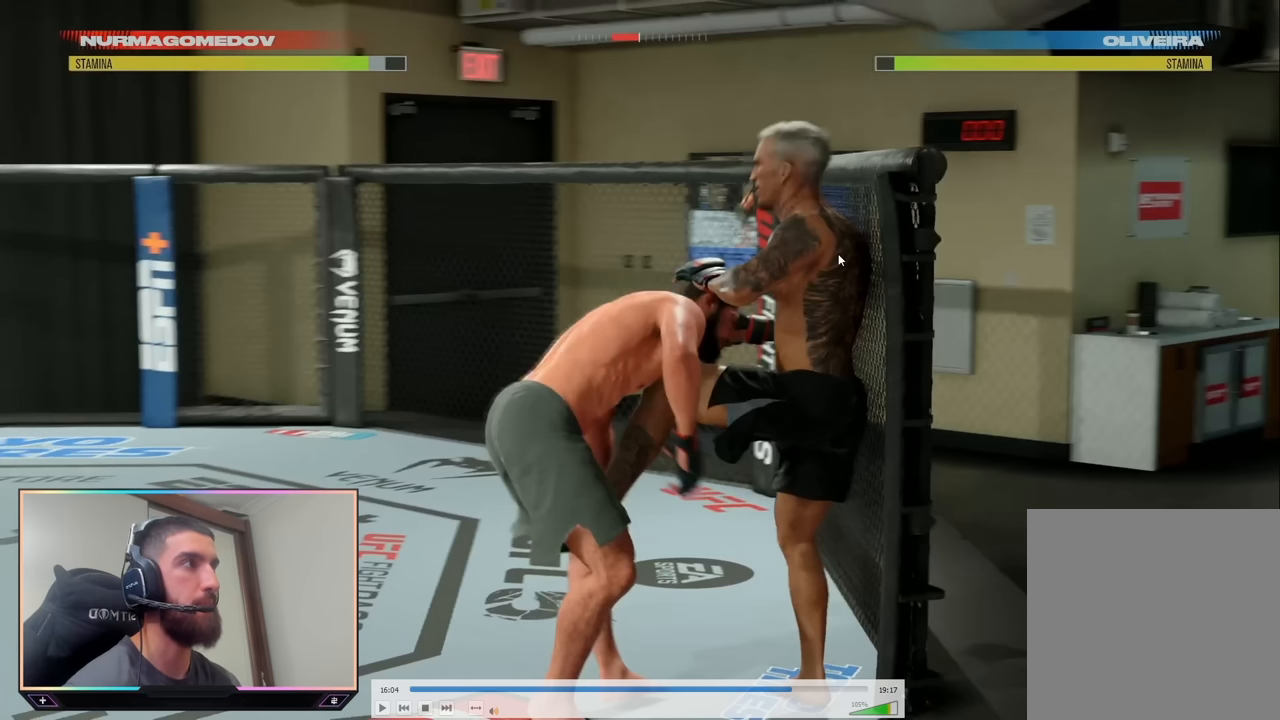
{"buttons": ["L2"], "left_stick": "down", "right_stick": "center", "events": []}
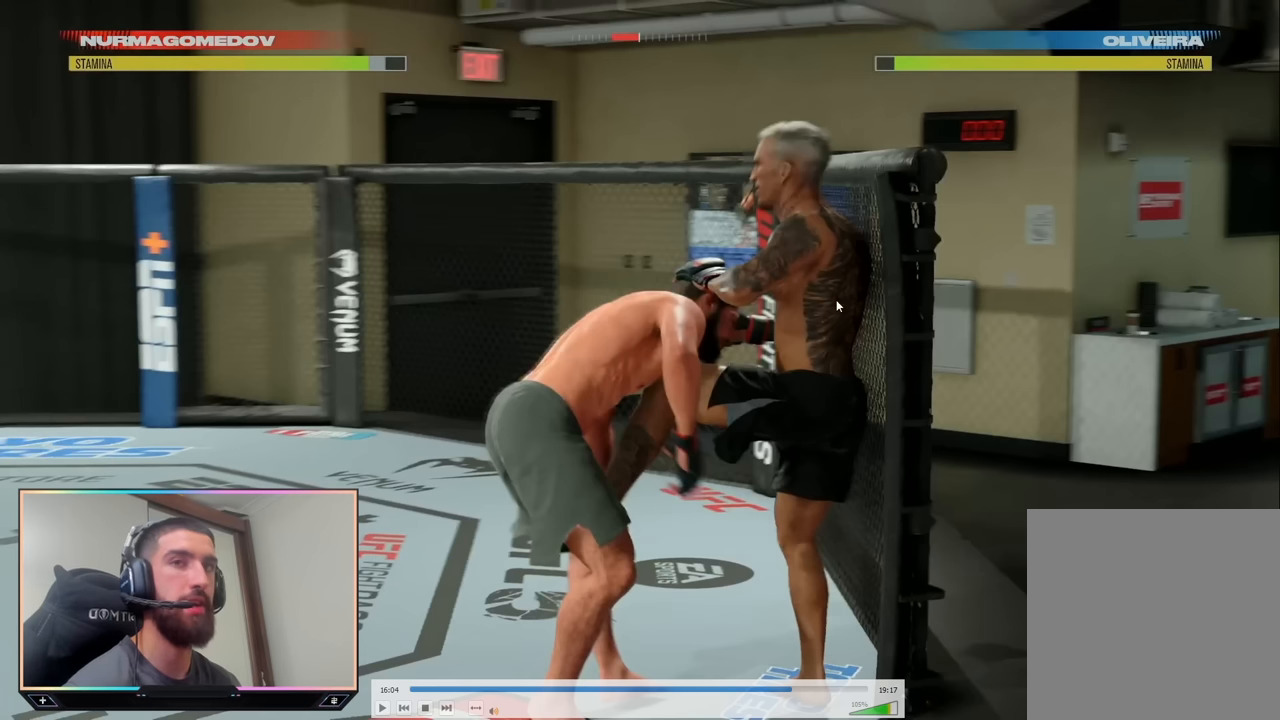
{"buttons": ["L2"], "left_stick": "down", "right_stick": "center", "events": []}
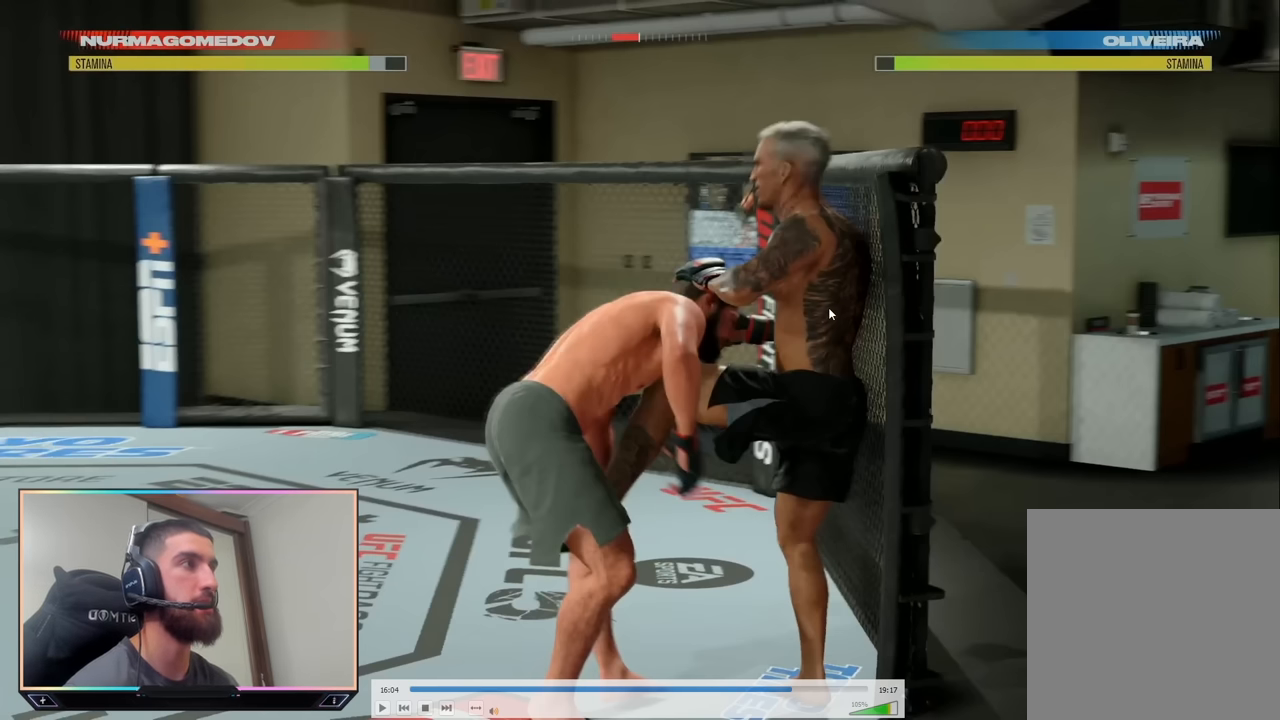
{"buttons": ["L2"], "left_stick": "down", "right_stick": "center", "events": []}
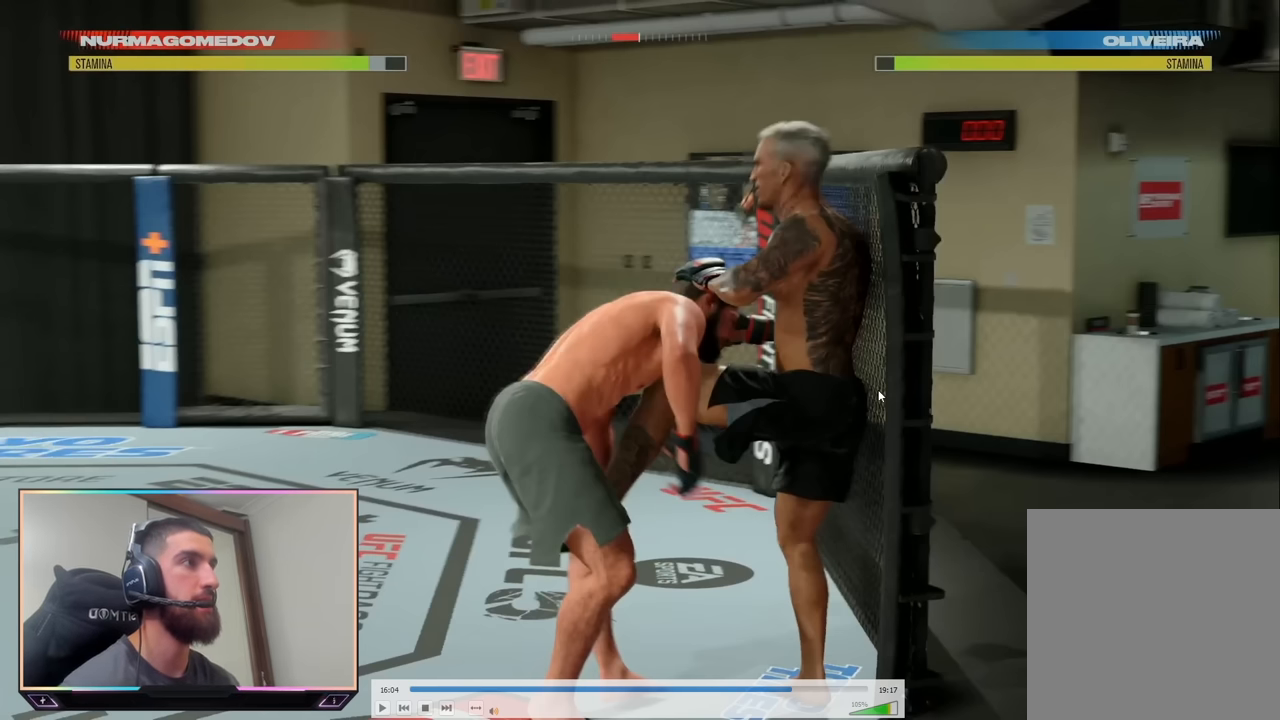
{"buttons": ["L2"], "left_stick": "down", "right_stick": "center", "events": []}
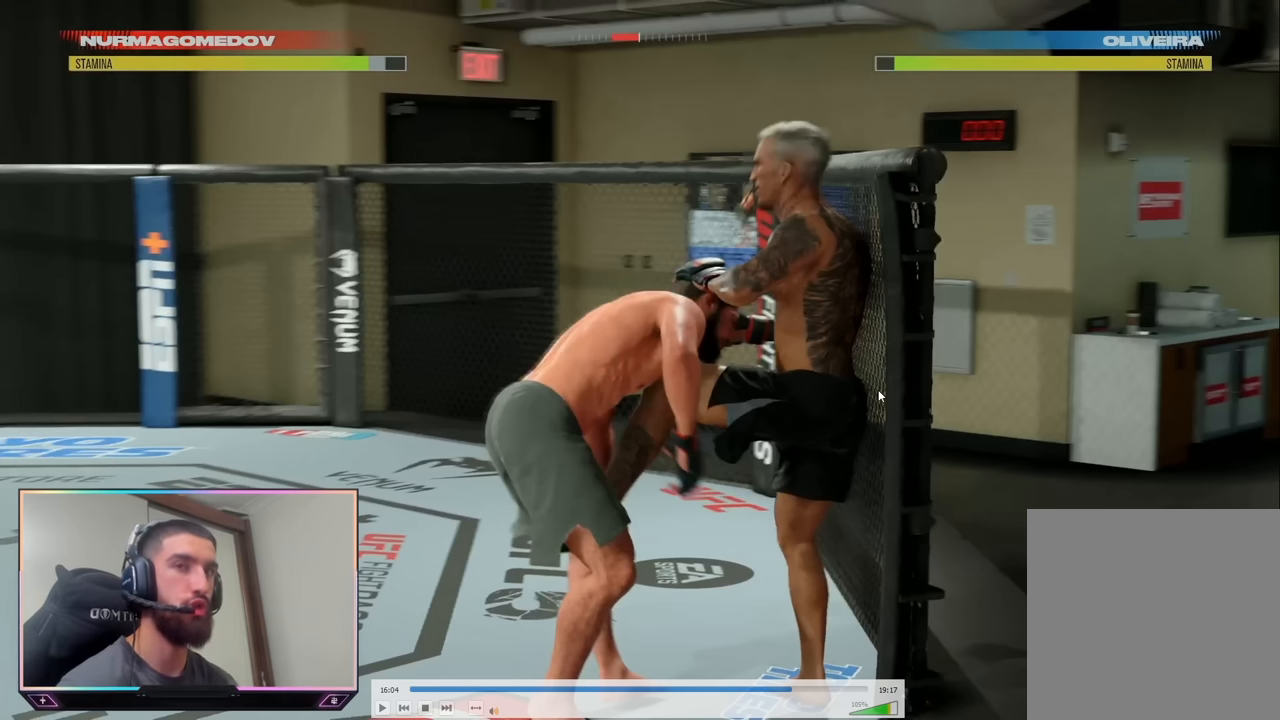
{"buttons": ["L2"], "left_stick": "down", "right_stick": "center", "events": []}
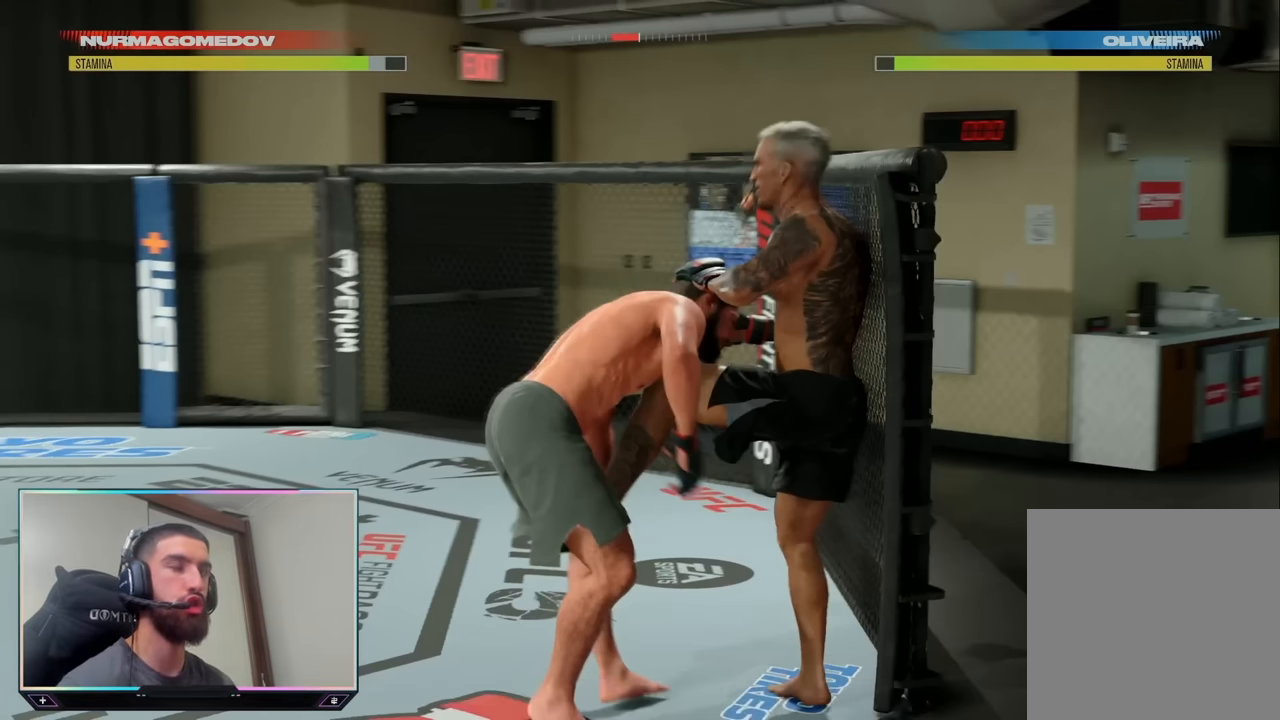
{"buttons": ["L2"], "left_stick": "down", "right_stick": "center", "events": []}
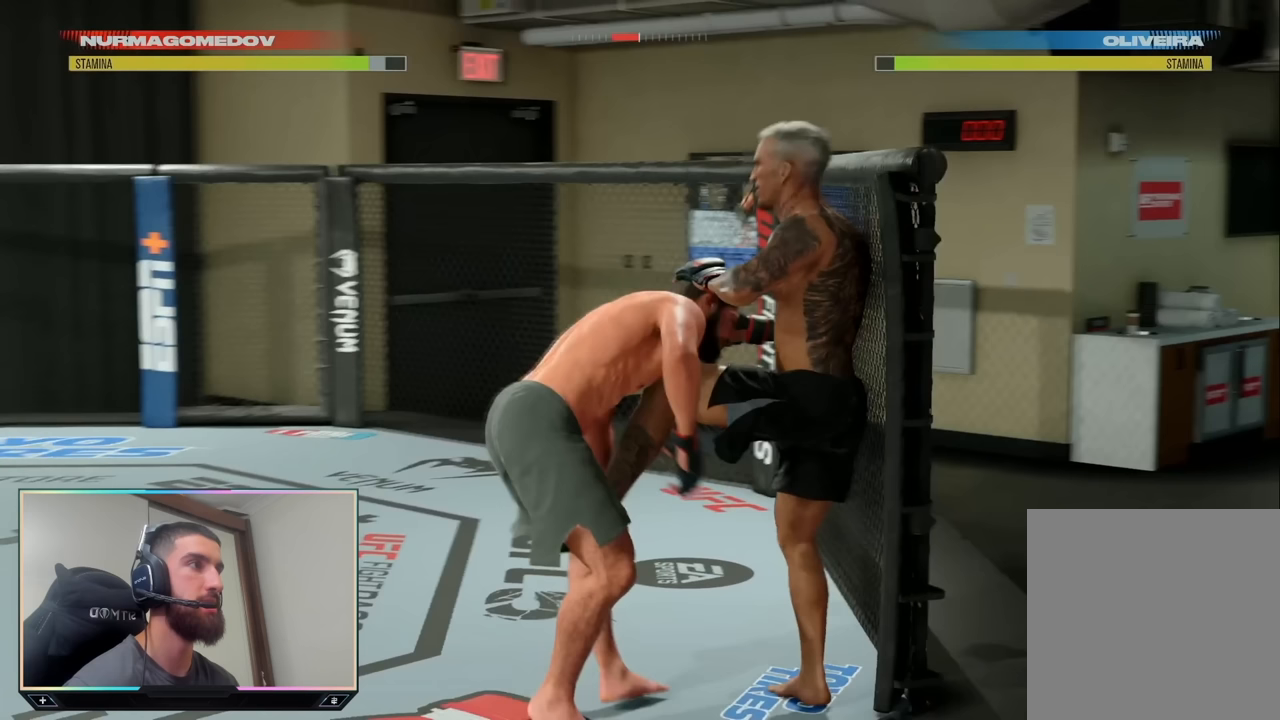
{"buttons": ["L2"], "left_stick": "down", "right_stick": "center", "events": []}
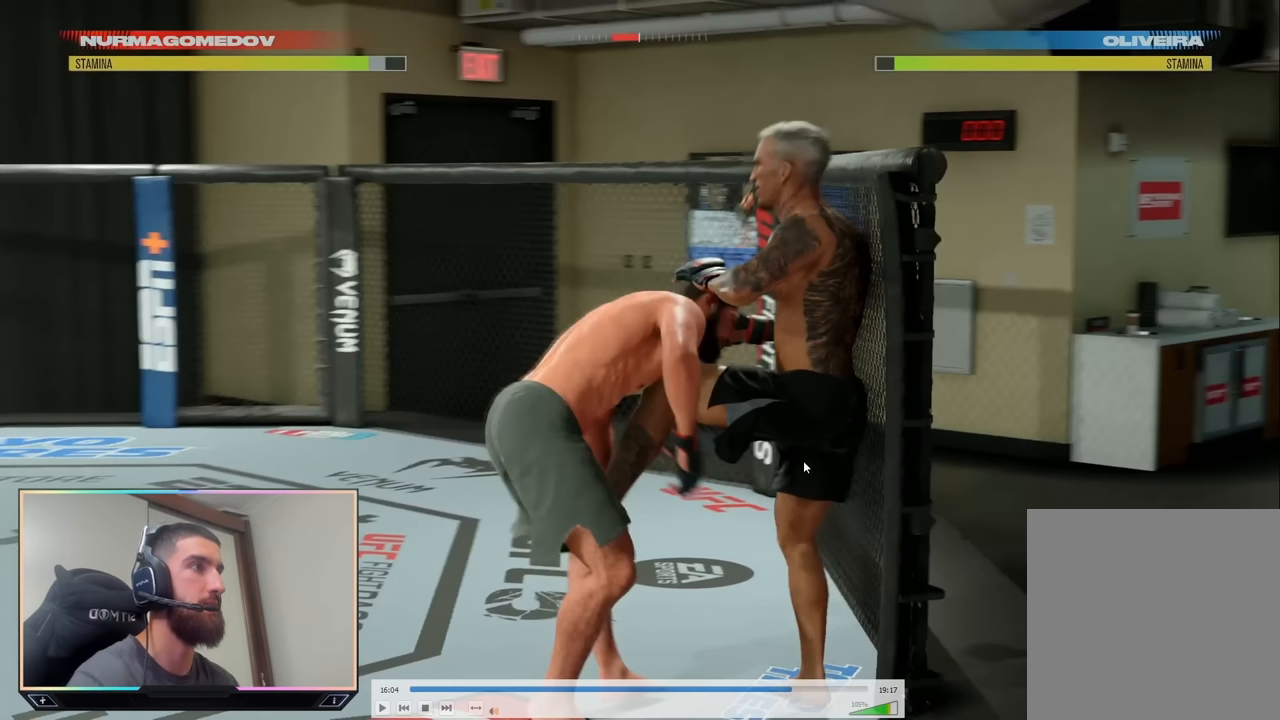
{"buttons": ["L2"], "left_stick": "down", "right_stick": "center", "events": []}
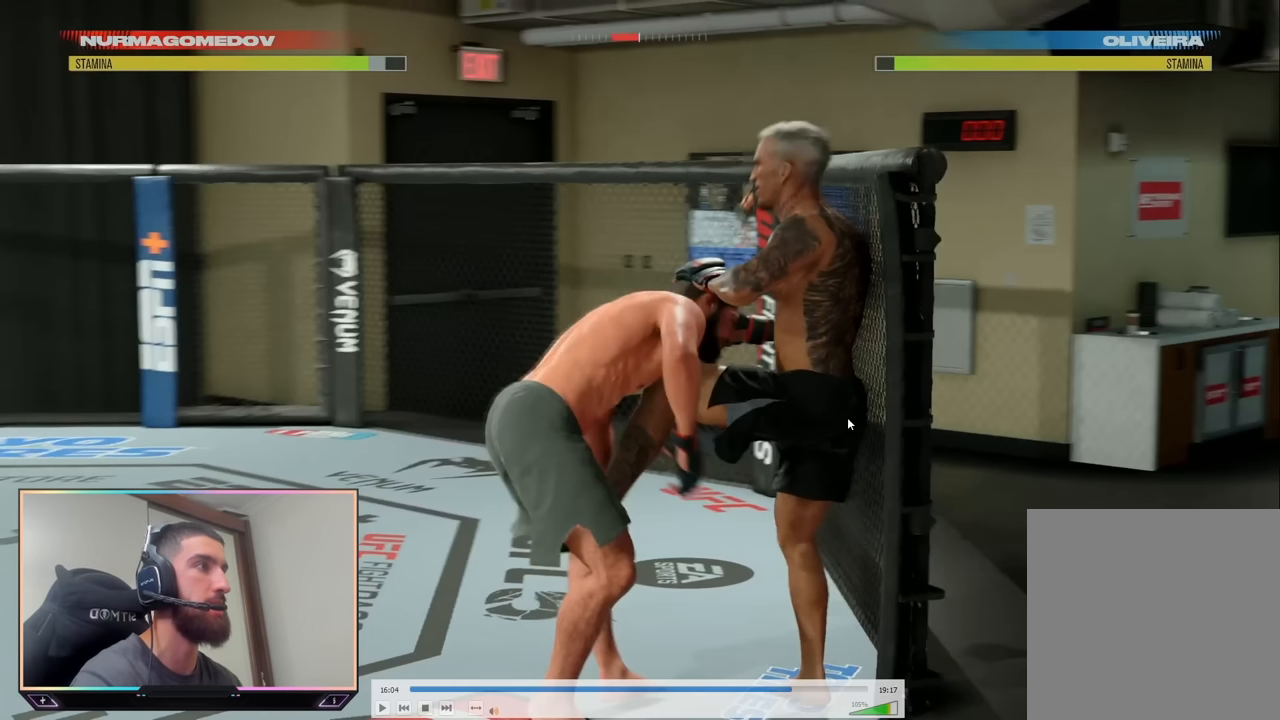
{"buttons": ["L2"], "left_stick": "down", "right_stick": "center", "events": []}
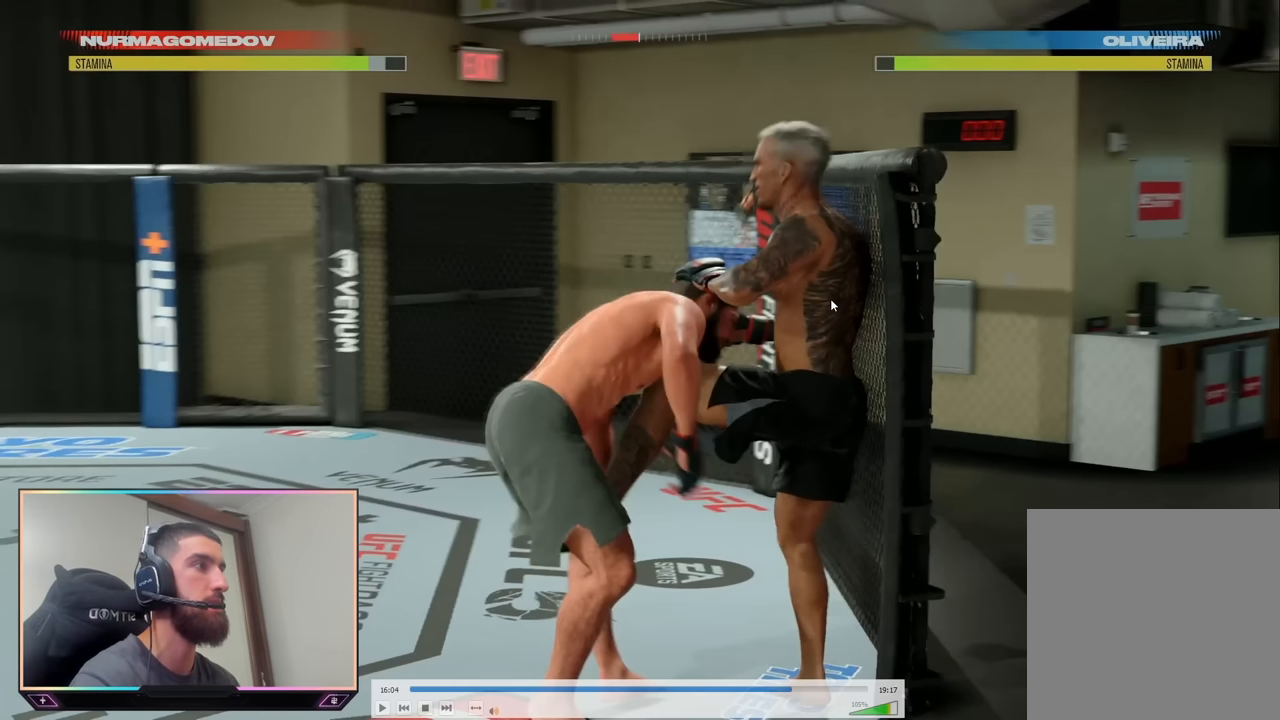
{"buttons": ["L2"], "left_stick": "down", "right_stick": "center", "events": []}
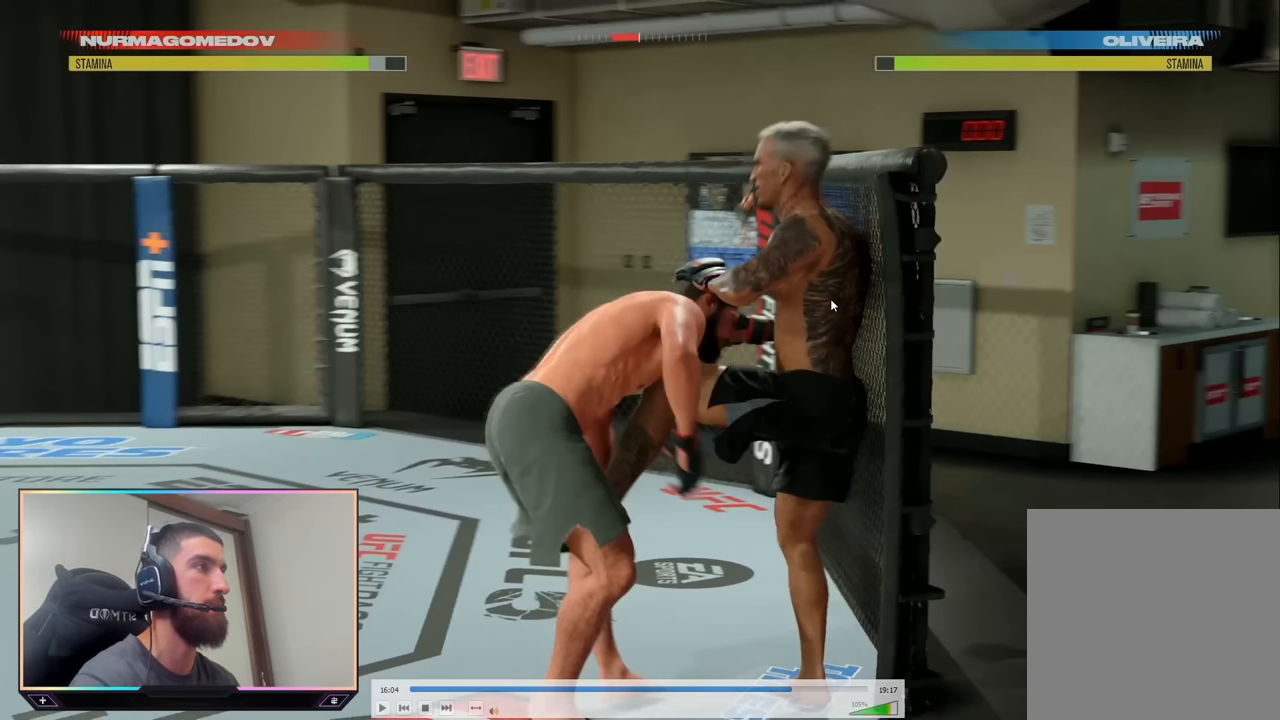
{"buttons": ["L2"], "left_stick": "down", "right_stick": "center", "events": []}
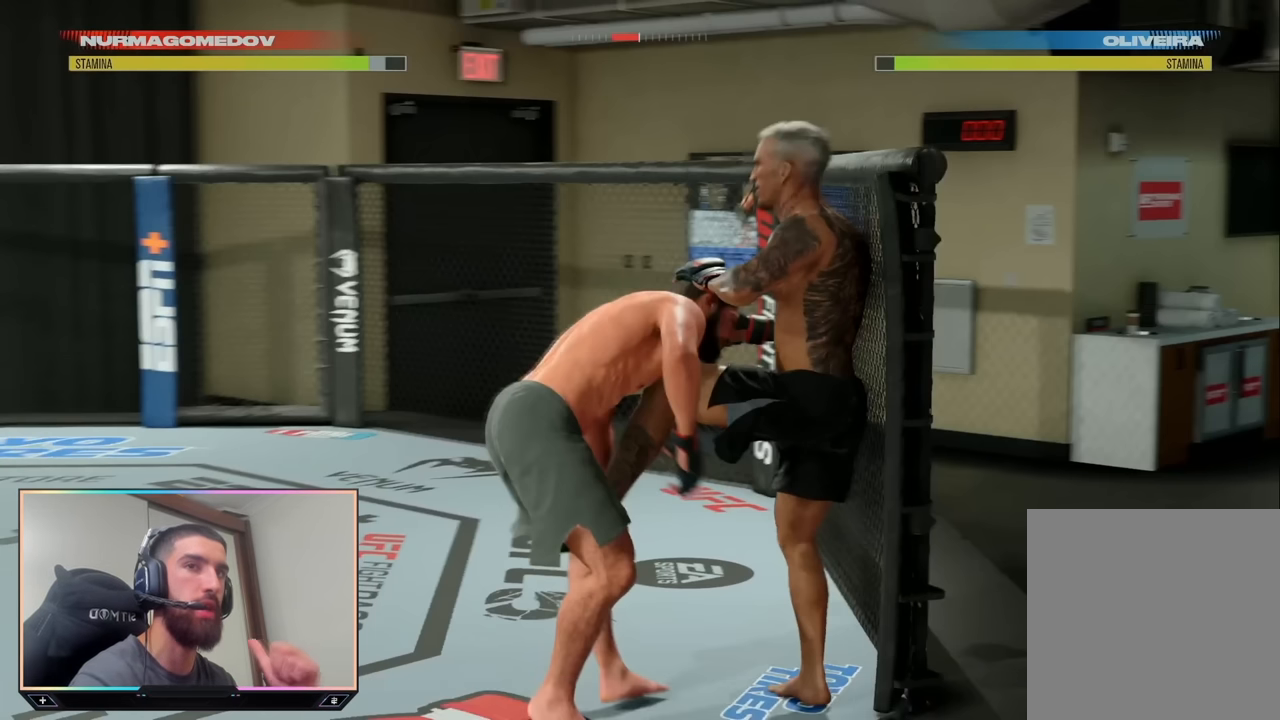
{"buttons": ["L2"], "left_stick": "down", "right_stick": "center", "events": []}
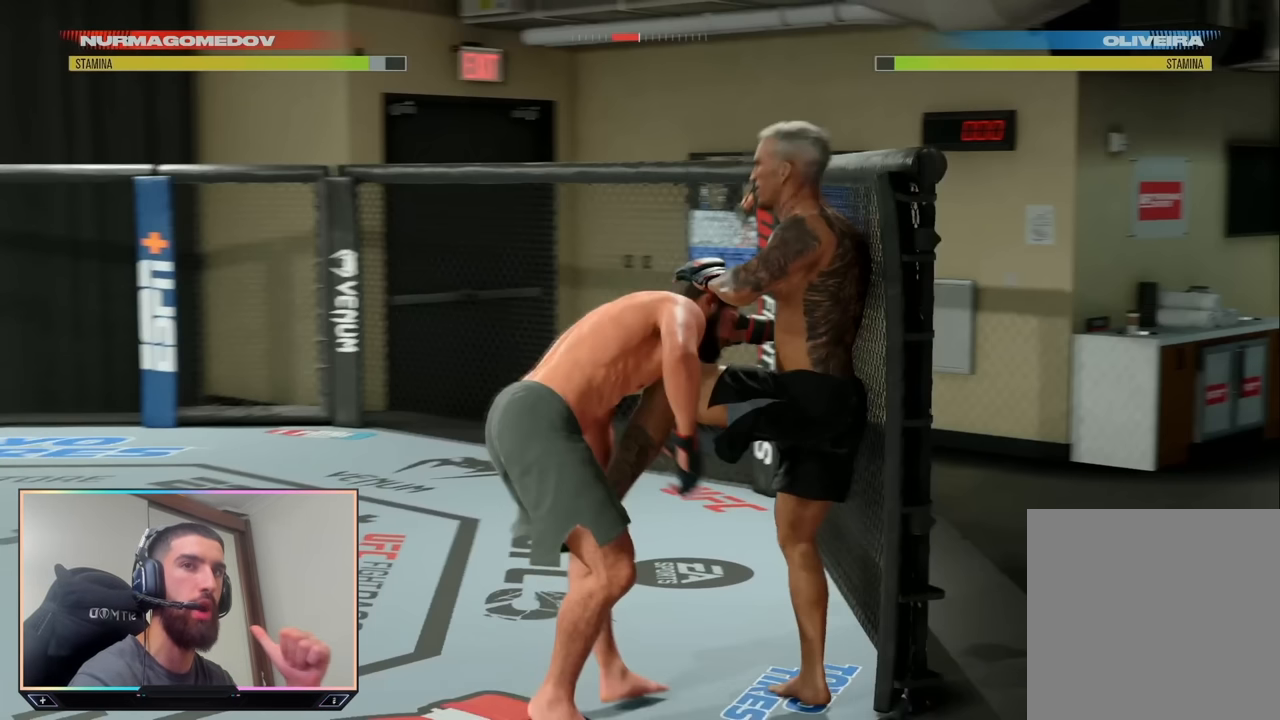
{"buttons": ["L2"], "left_stick": "down", "right_stick": "center", "events": []}
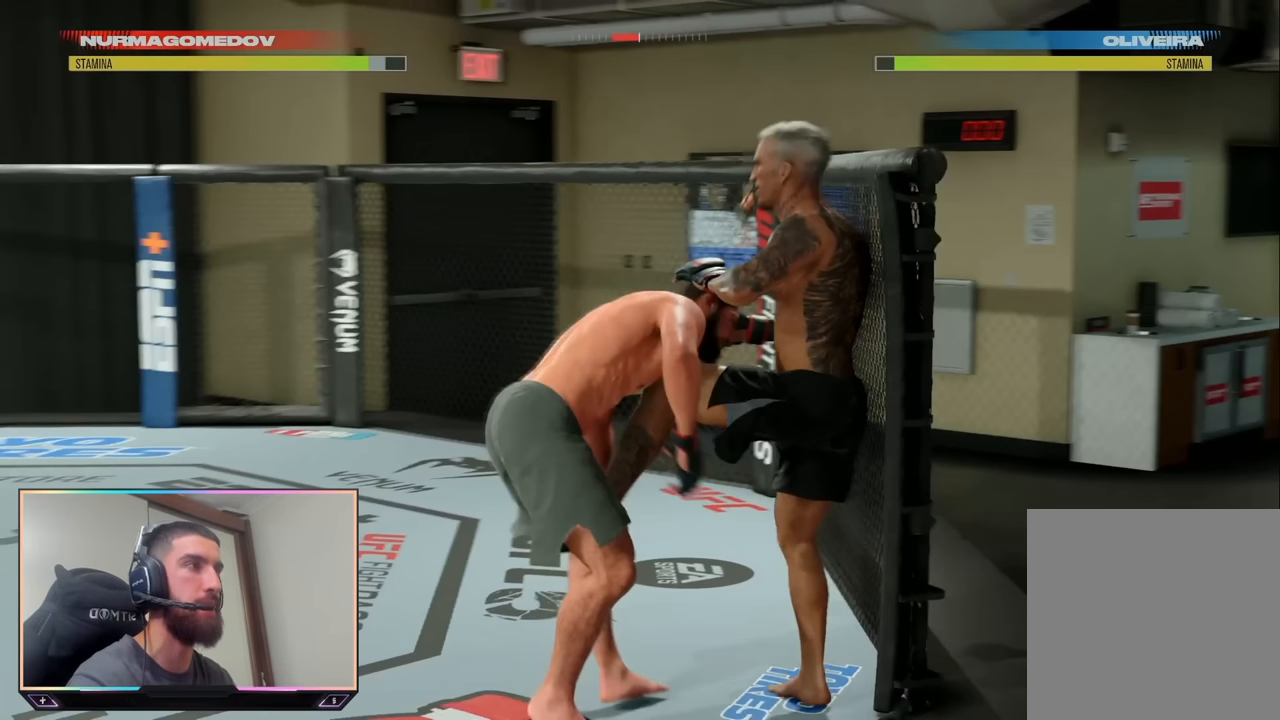
{"buttons": ["L2"], "left_stick": "down", "right_stick": "center", "events": []}
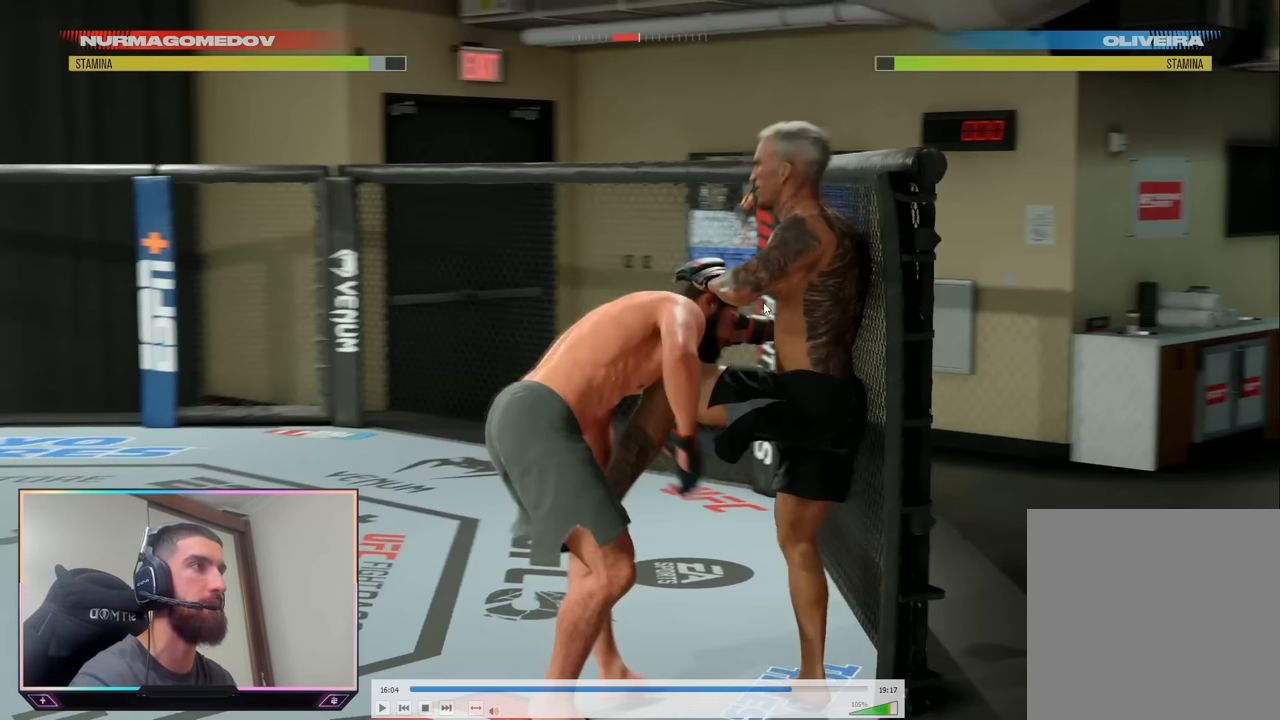
{"buttons": ["L2"], "left_stick": "down", "right_stick": "center", "events": []}
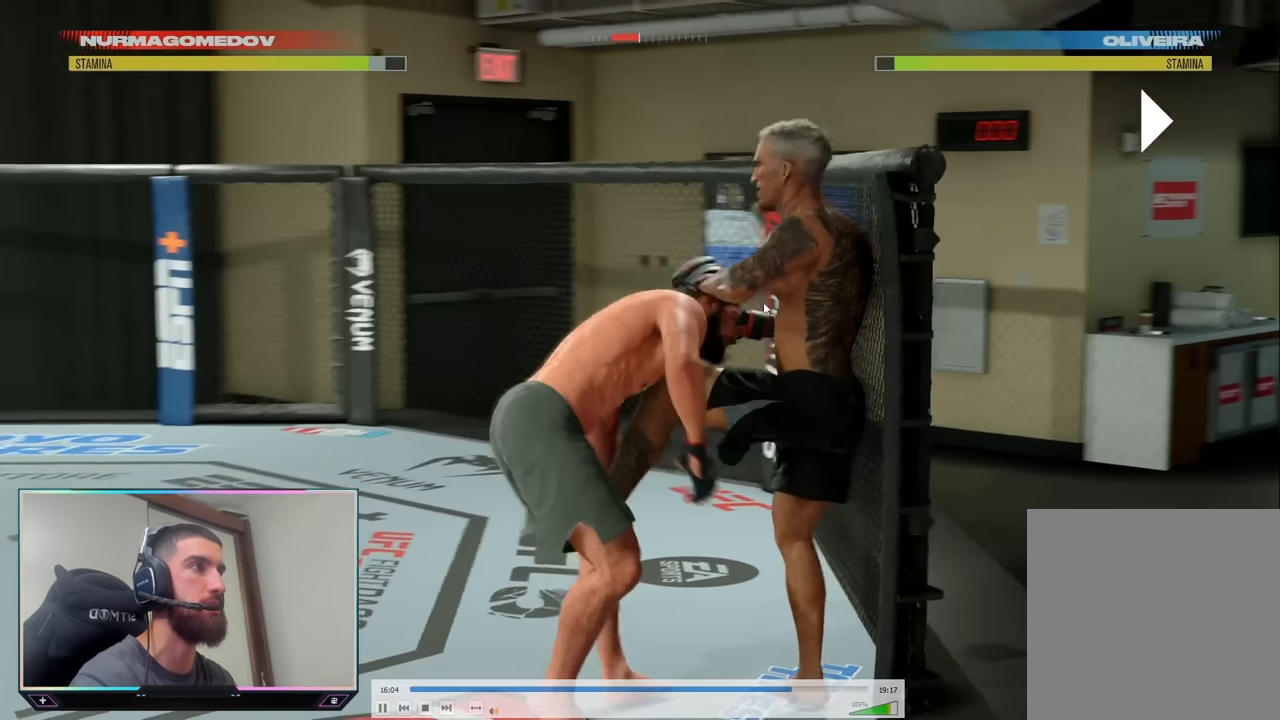
{"buttons": ["L2"], "left_stick": "down", "right_stick": "center", "events": []}
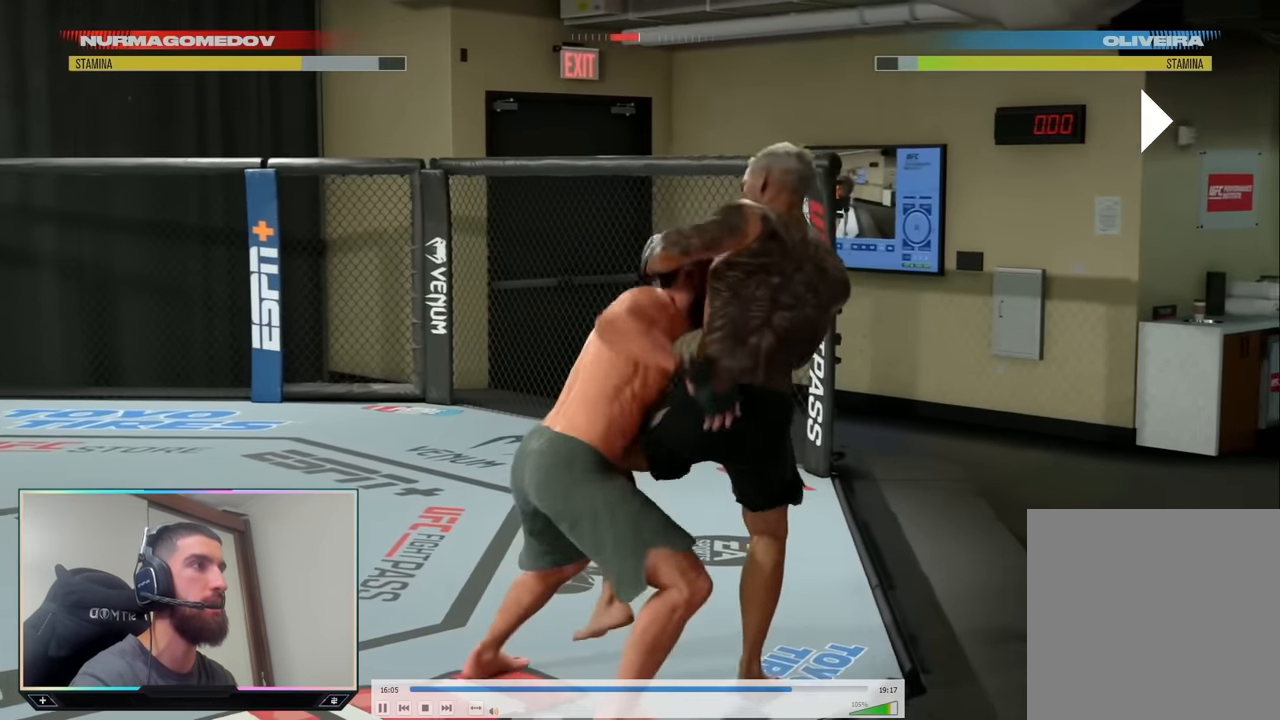
{"buttons": ["L2"], "left_stick": "down", "right_stick": "center", "events": []}
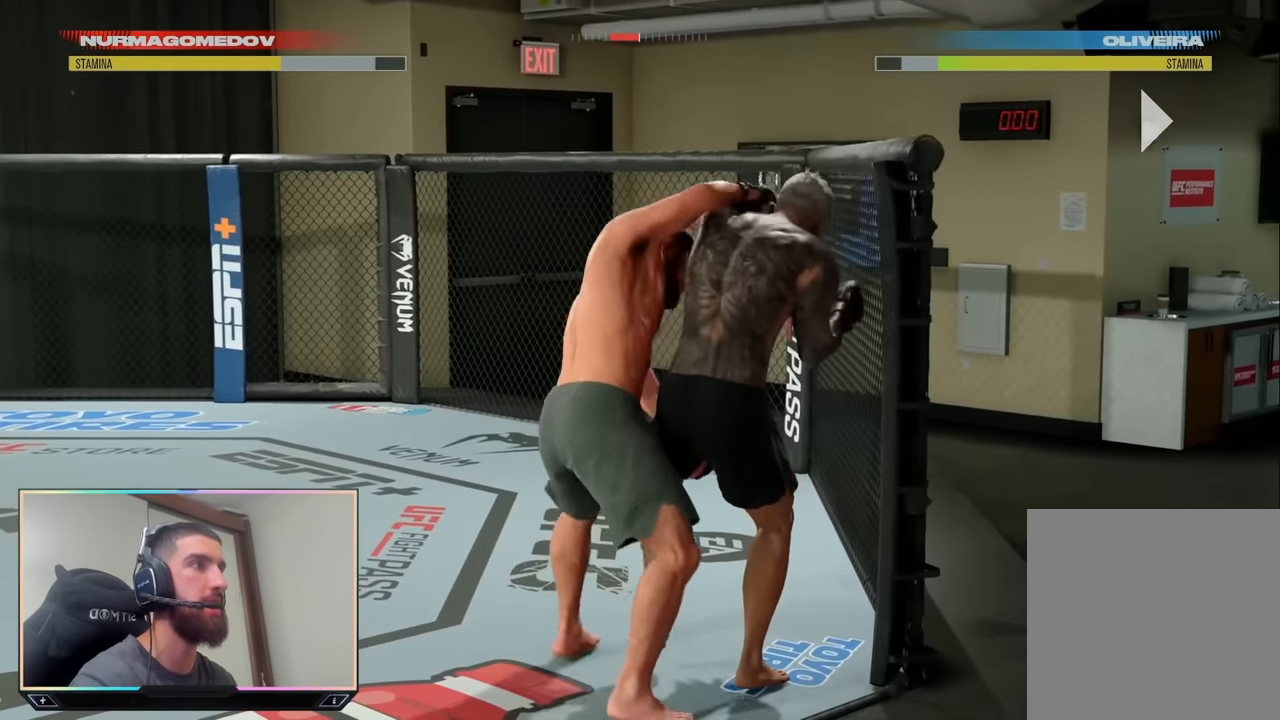
{"buttons": ["L2"], "left_stick": "down", "right_stick": "center", "events": []}
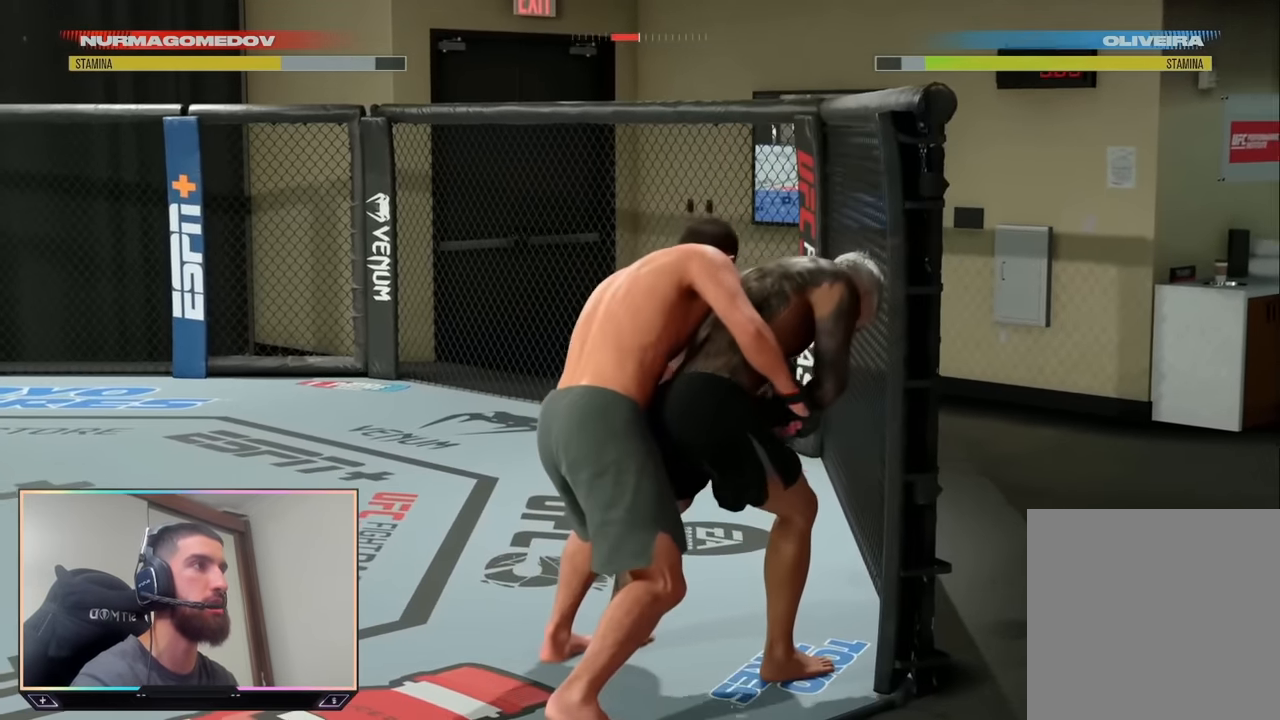
{"buttons": ["L2"], "left_stick": "down", "right_stick": "center", "events": []}
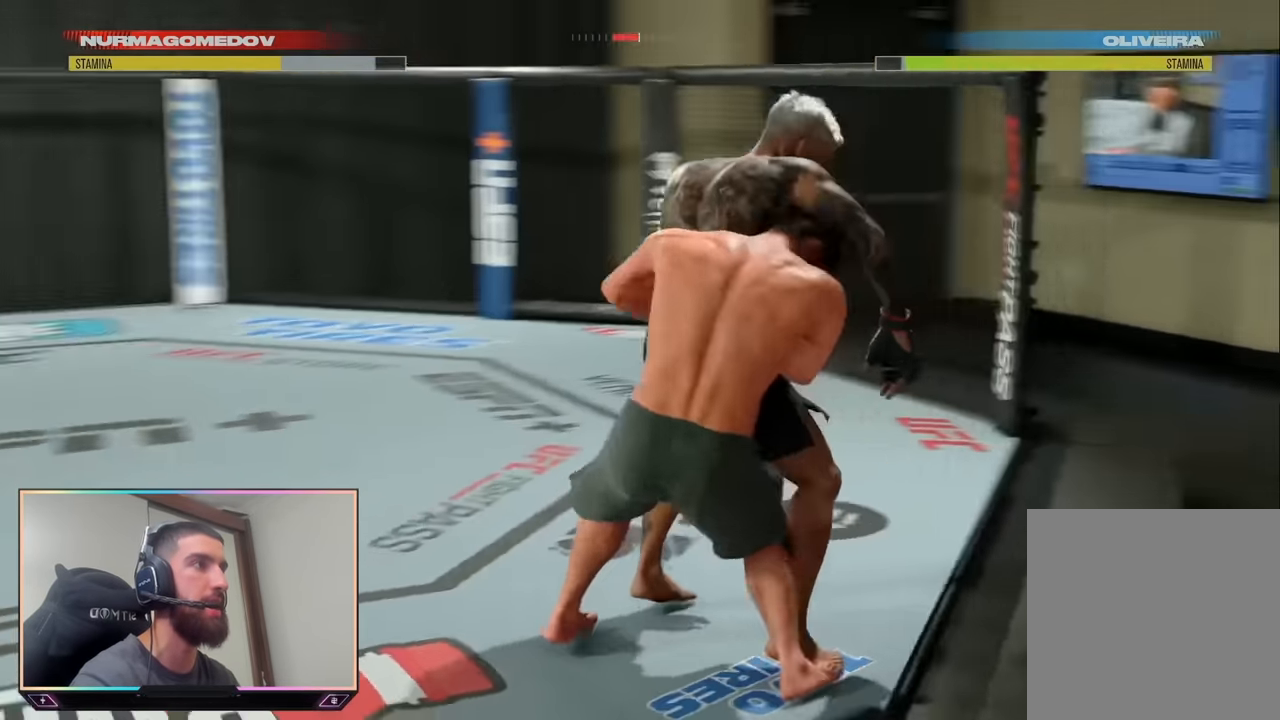
{"buttons": ["L2"], "left_stick": "down", "right_stick": "center", "events": []}
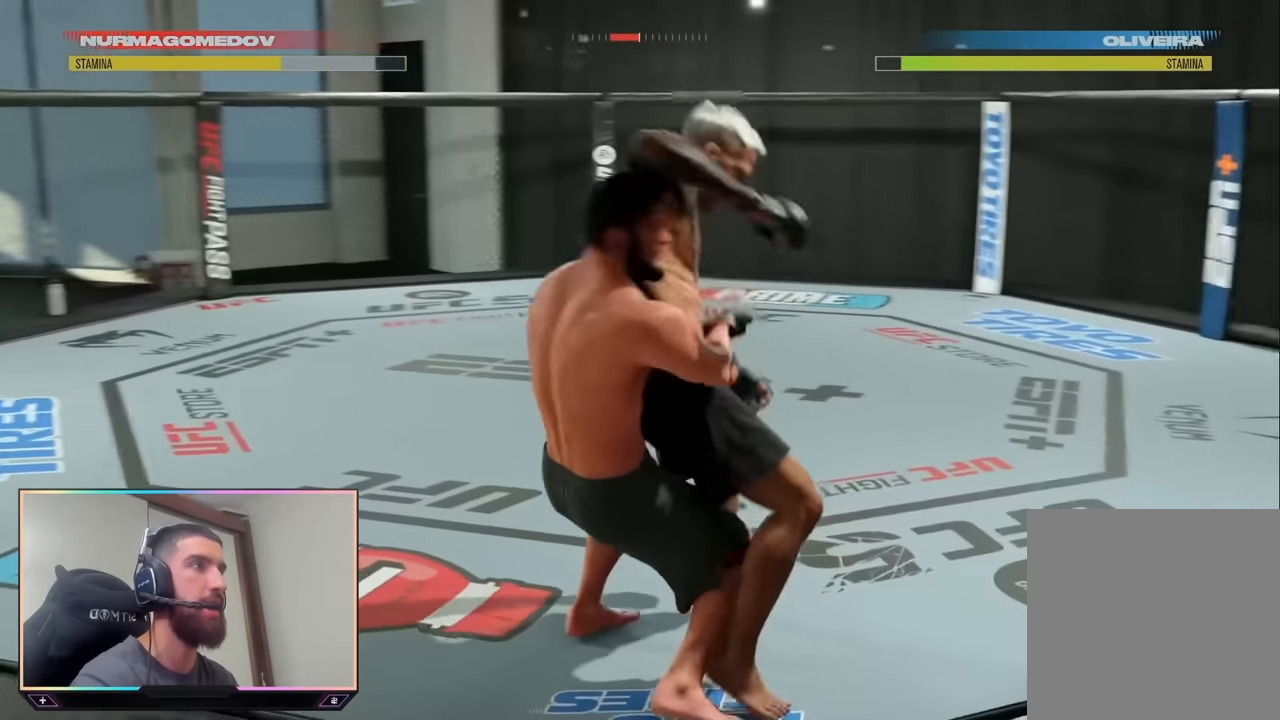
{"buttons": ["L2"], "left_stick": "down", "right_stick": "center", "events": []}
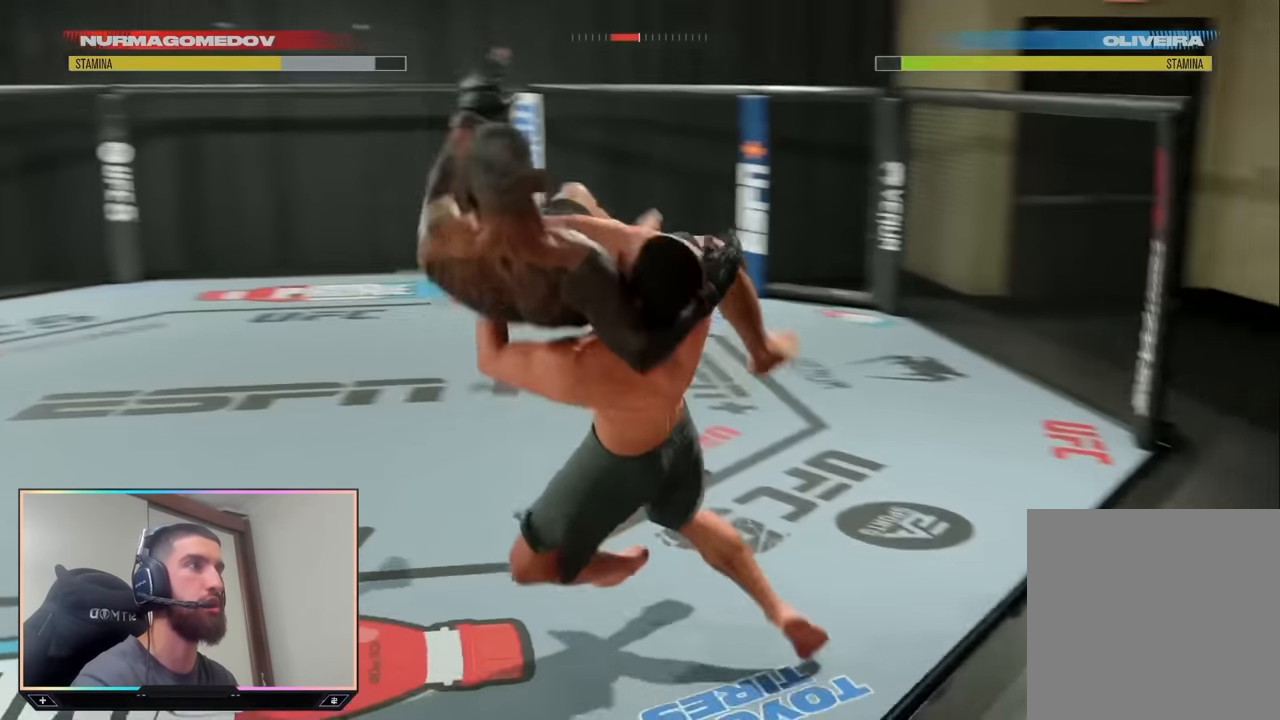
{"buttons": [], "left_stick": "center", "right_stick": "center", "events": [[233, "left_stick", "center"], [317, "L2", "up"]]}
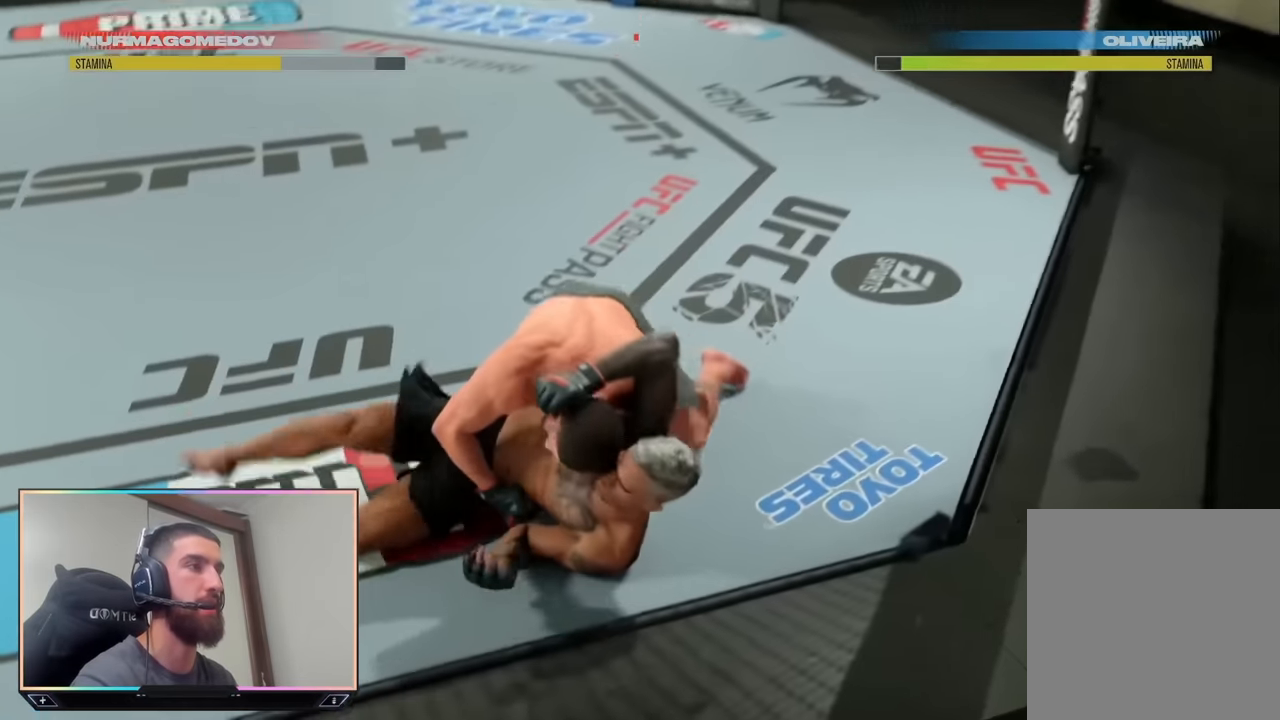
{"buttons": ["L1"], "left_stick": "center", "right_stick": "center", "events": [[183, "L1", "down"]]}